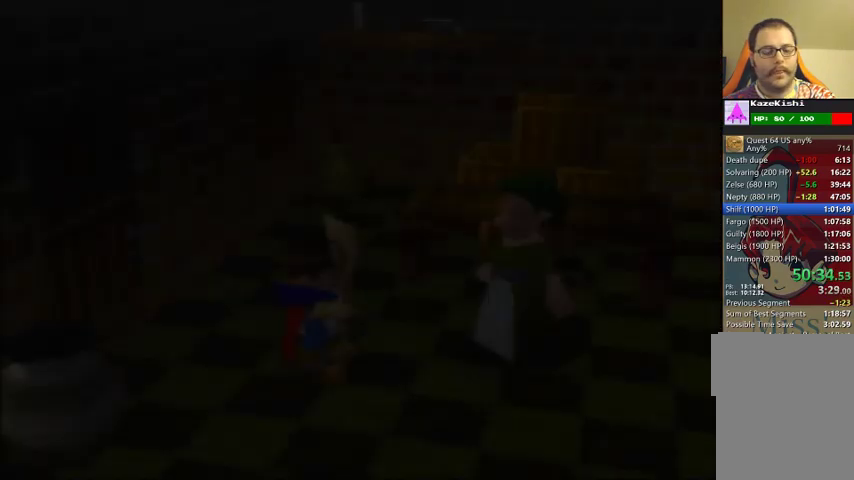
Gameplay with a controller (Nintendo layout); each line is a JSON object with the inputs held at the frame after it. "events" lists button and stick changes between this image and that frame as [ms after this image, input, new state], when the widget could be followed in between. Not read: DPAD_UP L3 R3.
{"buttons": [], "left_stick": "left", "events": [[67, "left_stick", "left"]]}
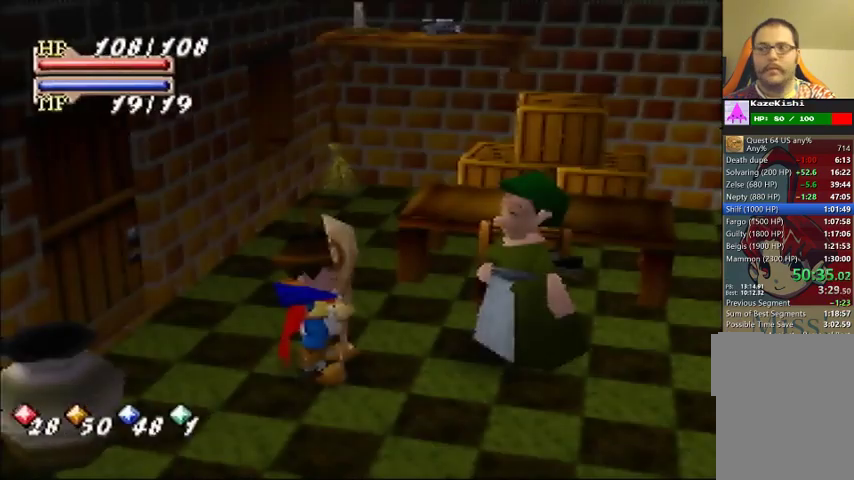
{"buttons": [], "left_stick": "left", "events": []}
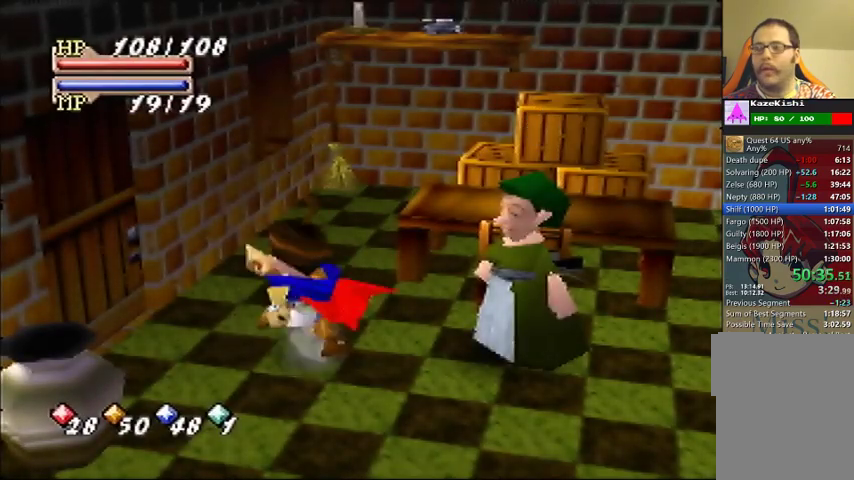
{"buttons": [], "left_stick": "left", "events": []}
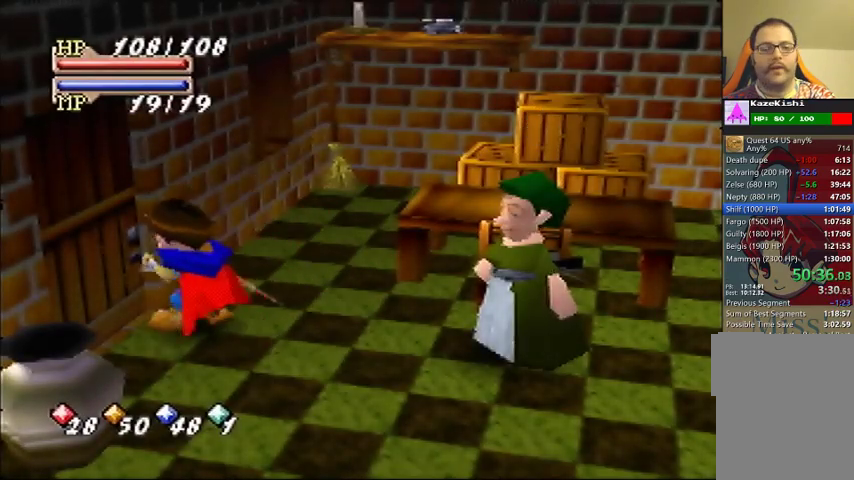
{"buttons": [], "left_stick": "center", "events": [[67, "left_stick", "center"]]}
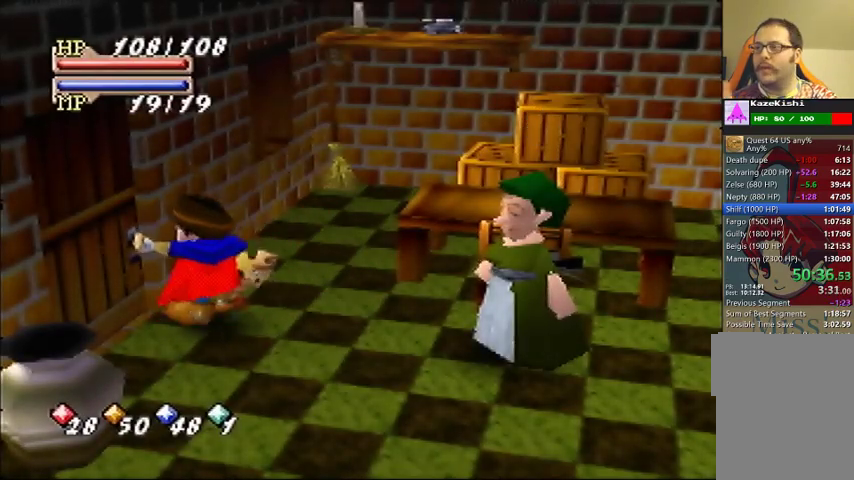
{"buttons": [], "left_stick": "center", "events": []}
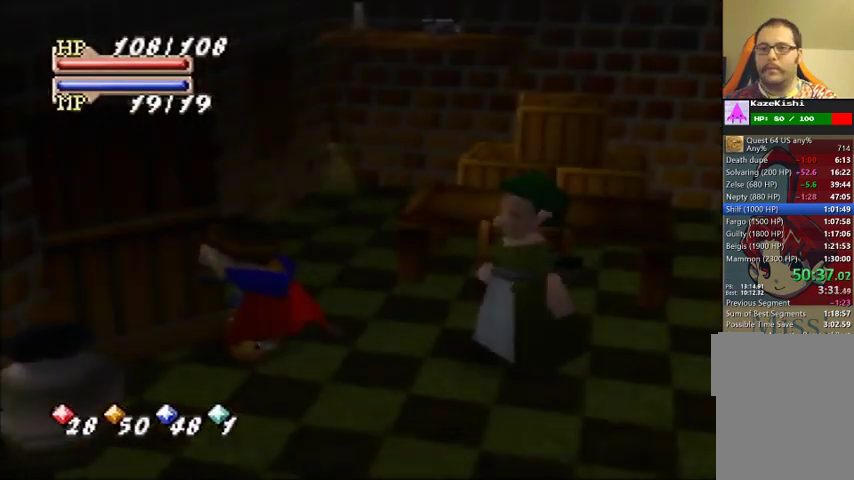
{"buttons": [], "left_stick": "center", "events": []}
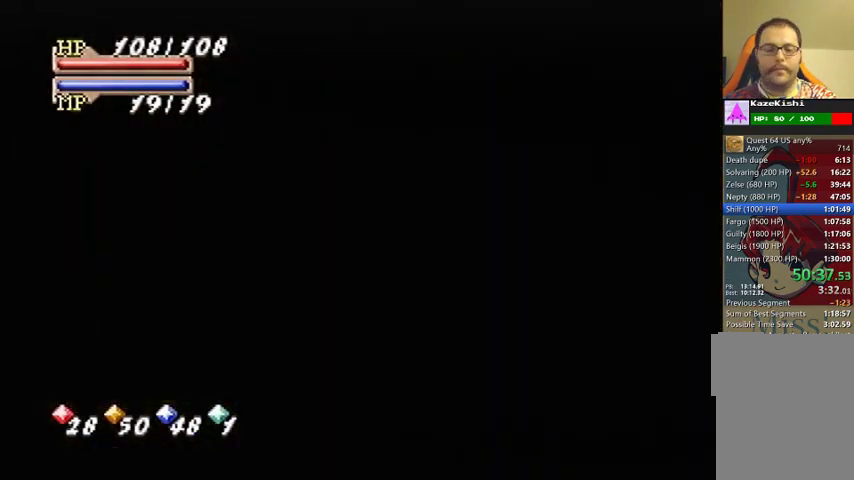
{"buttons": [], "left_stick": "down-left", "events": [[33, "left_stick", "down-left"]]}
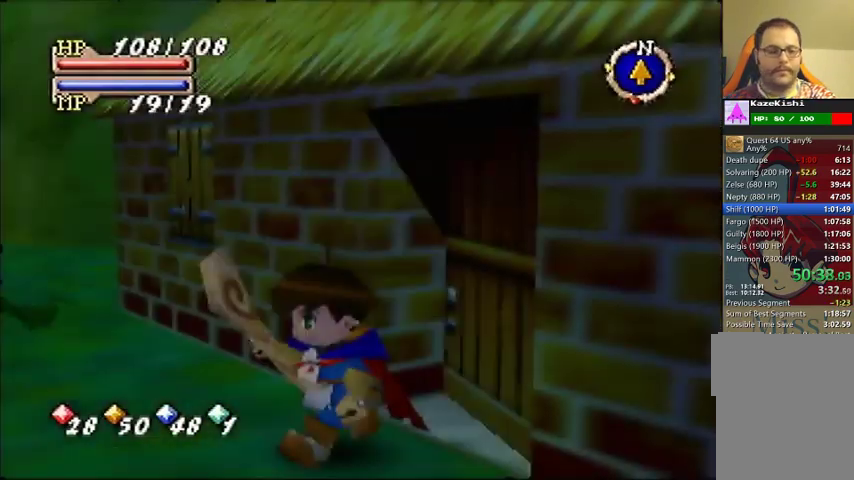
{"buttons": [], "left_stick": "left", "events": [[100, "left_stick", "left"]]}
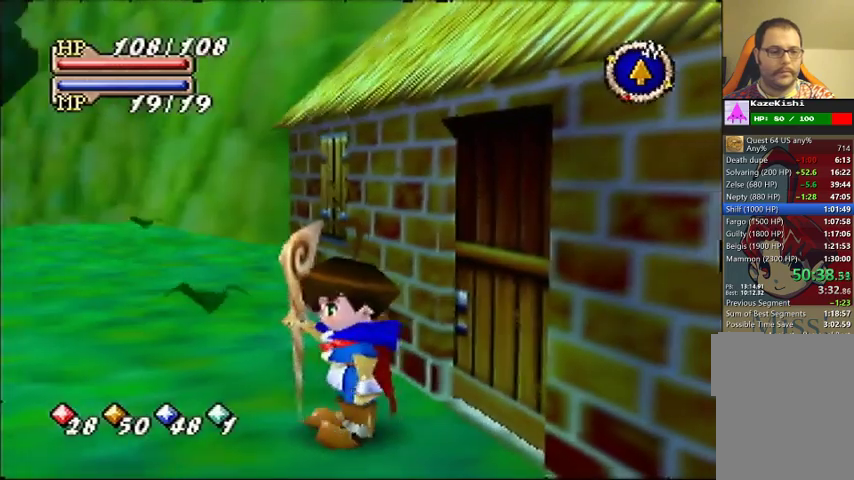
{"buttons": [], "left_stick": "left", "events": []}
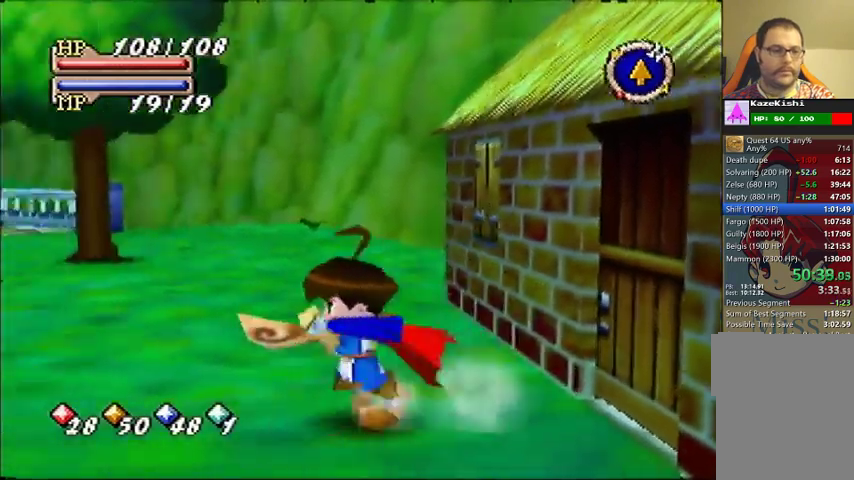
{"buttons": [], "left_stick": "up-left", "events": [[467, "left_stick", "up-left"]]}
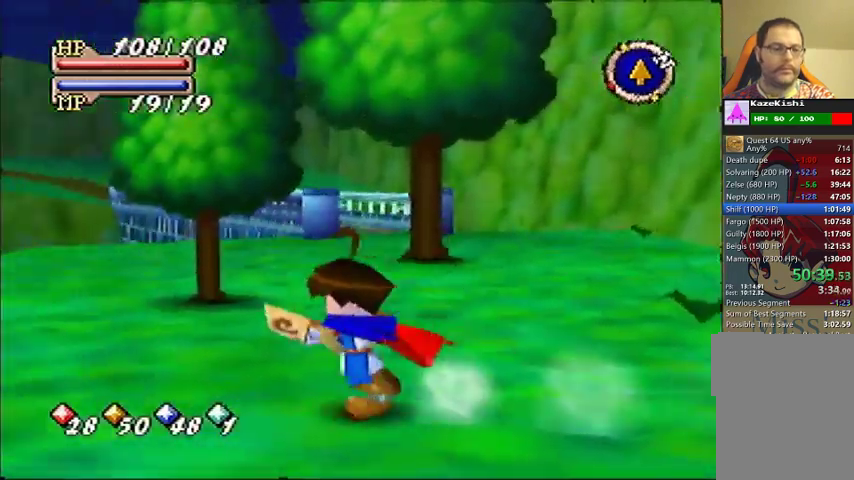
{"buttons": [], "left_stick": "up-left", "events": []}
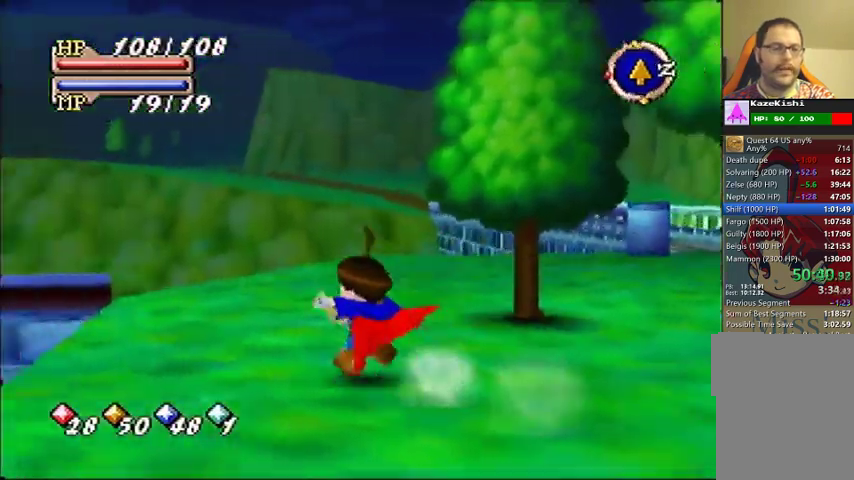
{"buttons": [], "left_stick": "up-left", "events": []}
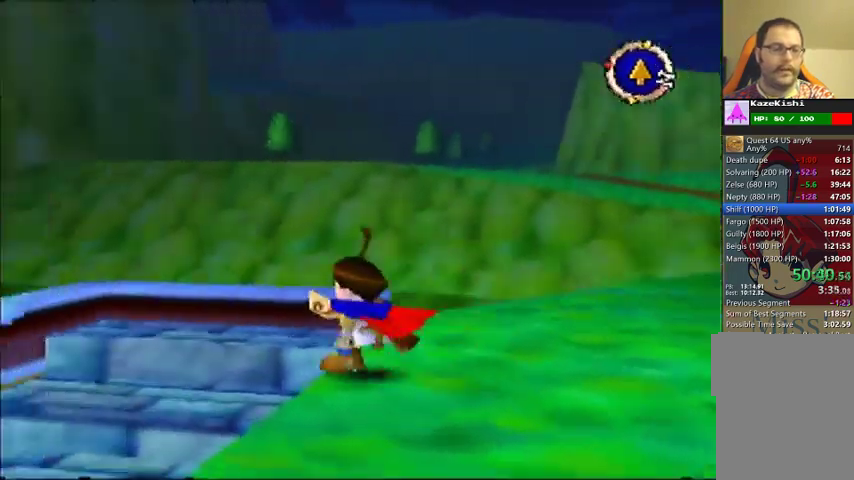
{"buttons": [], "left_stick": "down-left", "events": [[100, "left_stick", "down-left"]]}
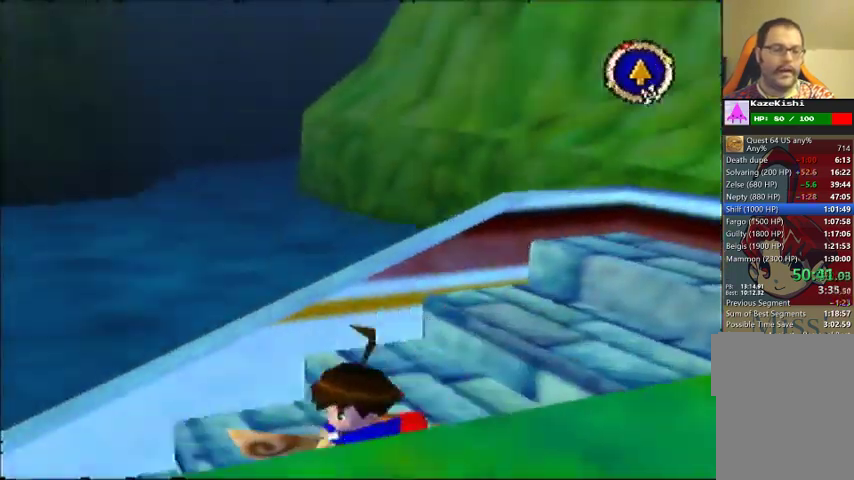
{"buttons": [], "left_stick": "up-left", "events": [[33, "left_stick", "left"], [333, "left_stick", "up-left"]]}
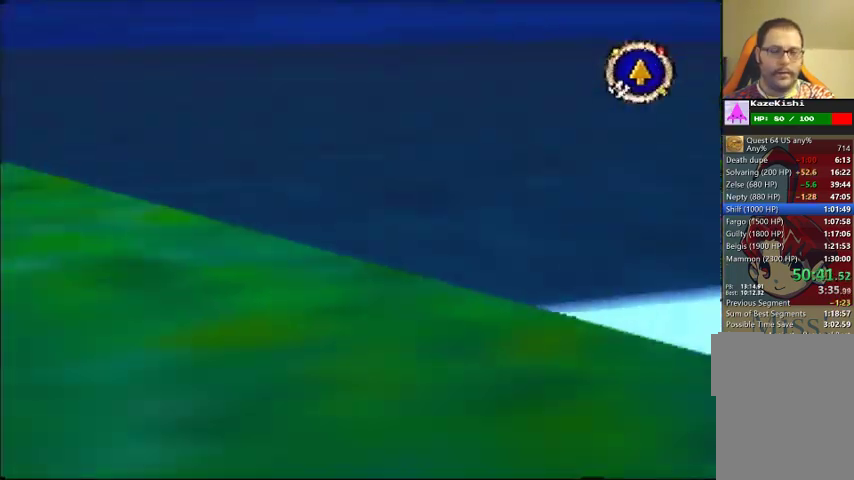
{"buttons": [], "left_stick": "up-left", "events": []}
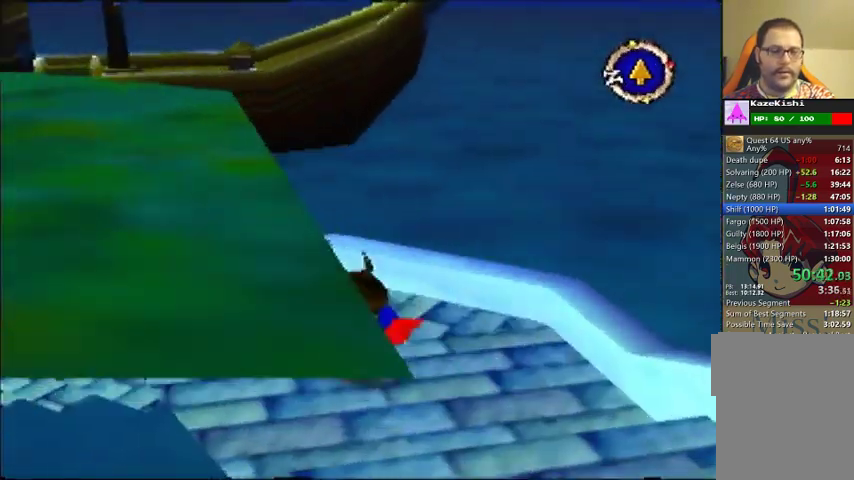
{"buttons": [], "left_stick": "up-left", "events": []}
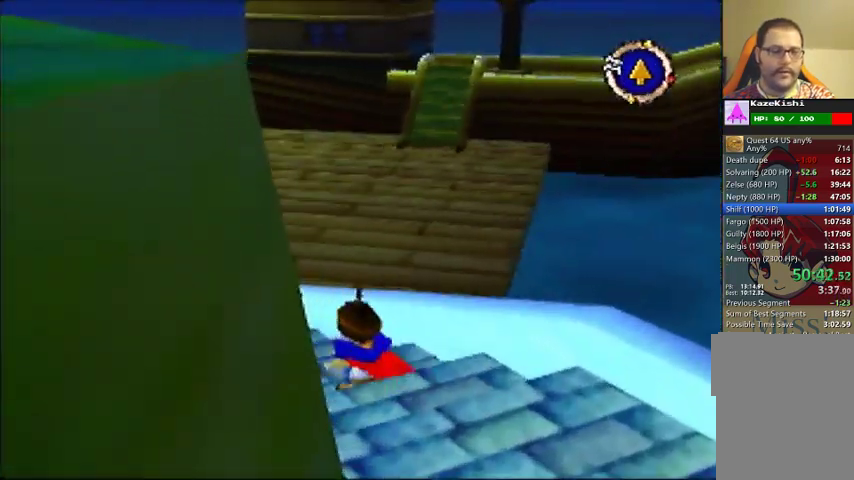
{"buttons": [], "left_stick": "up", "events": [[500, "left_stick", "up"]]}
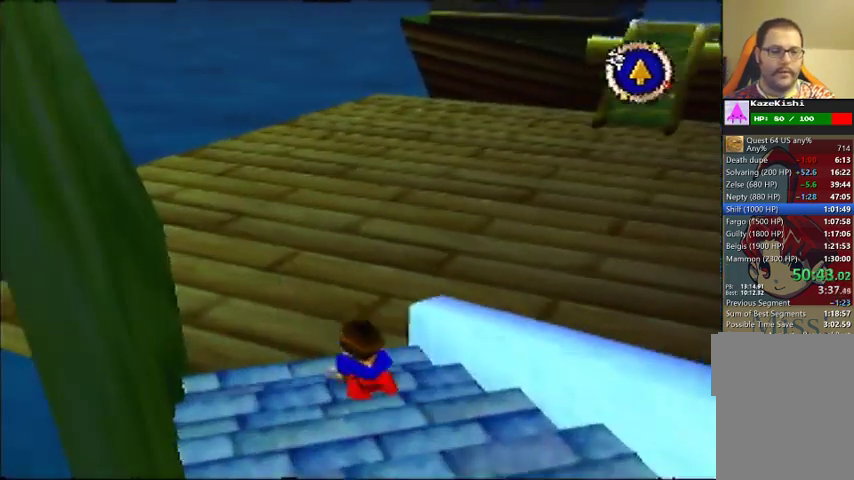
{"buttons": [], "left_stick": "up-right"}
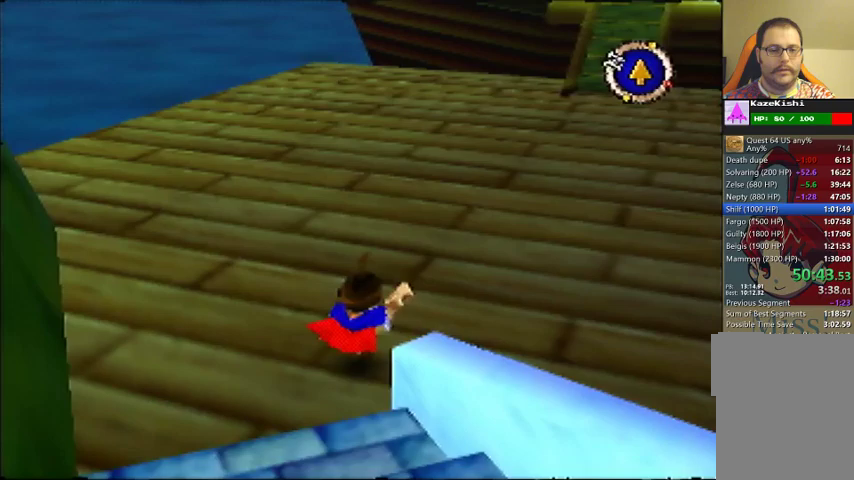
{"buttons": [], "left_stick": "up"}
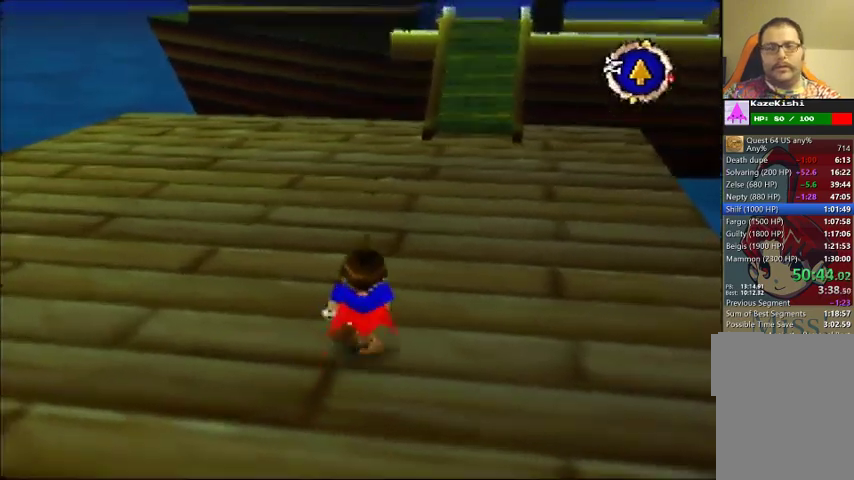
{"buttons": [], "left_stick": "up", "events": []}
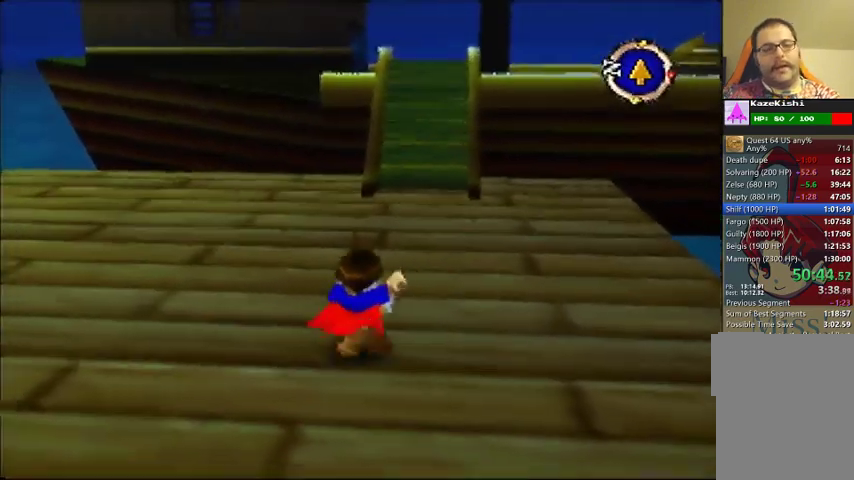
{"buttons": [], "left_stick": "up", "events": []}
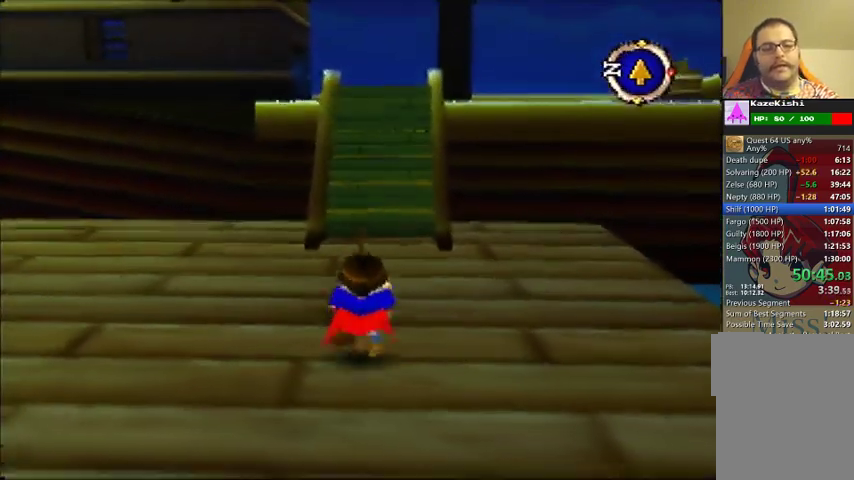
{"buttons": [], "left_stick": "up", "events": []}
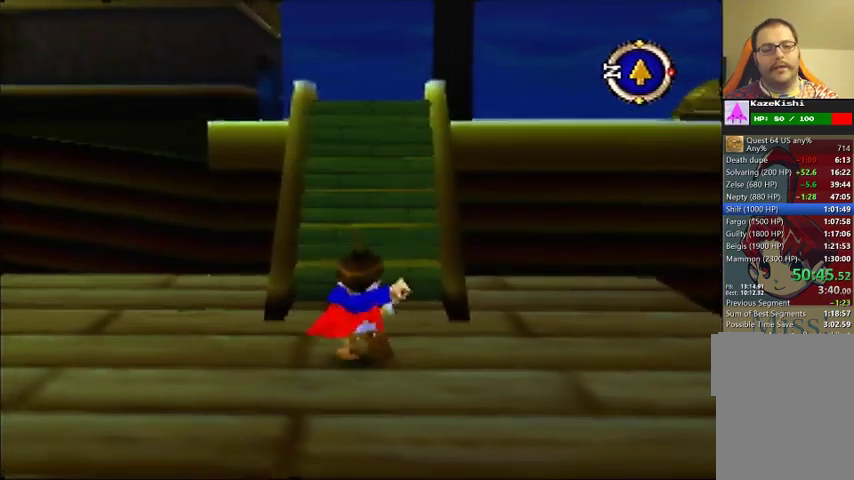
{"buttons": [], "left_stick": "up", "events": []}
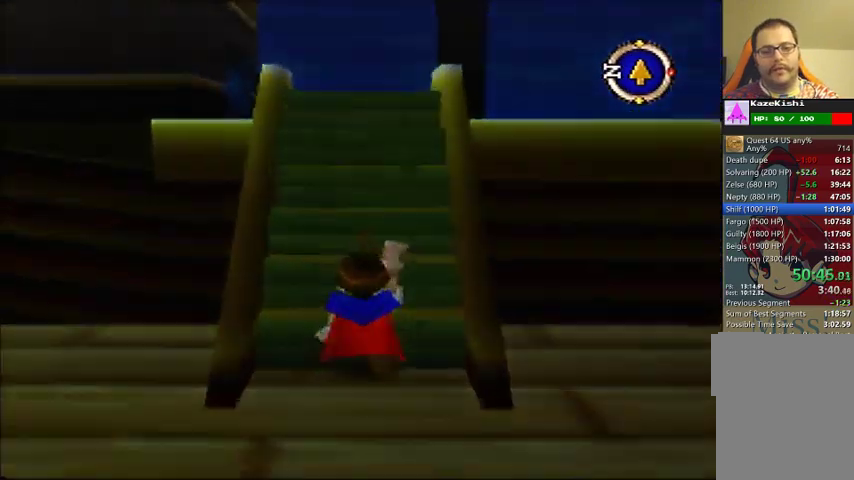
{"buttons": [], "left_stick": "center", "events": [[167, "left_stick", "center"]]}
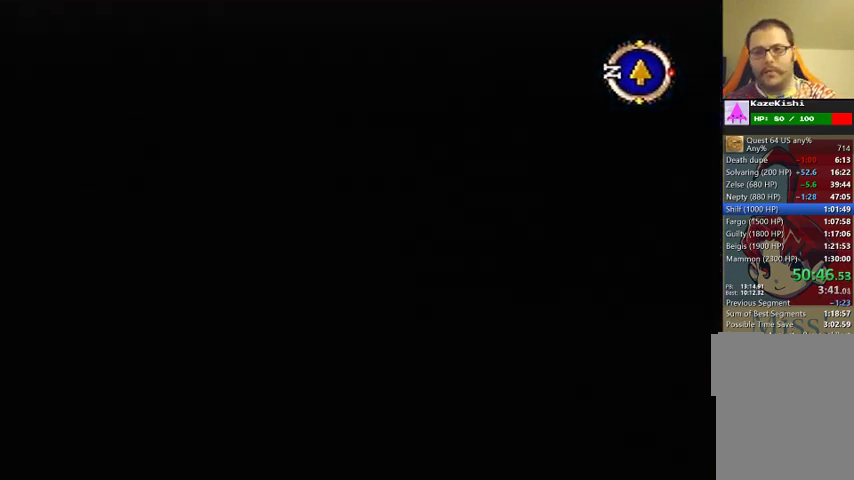
{"buttons": [], "left_stick": "down-right", "events": [[200, "left_stick", "down-right"]]}
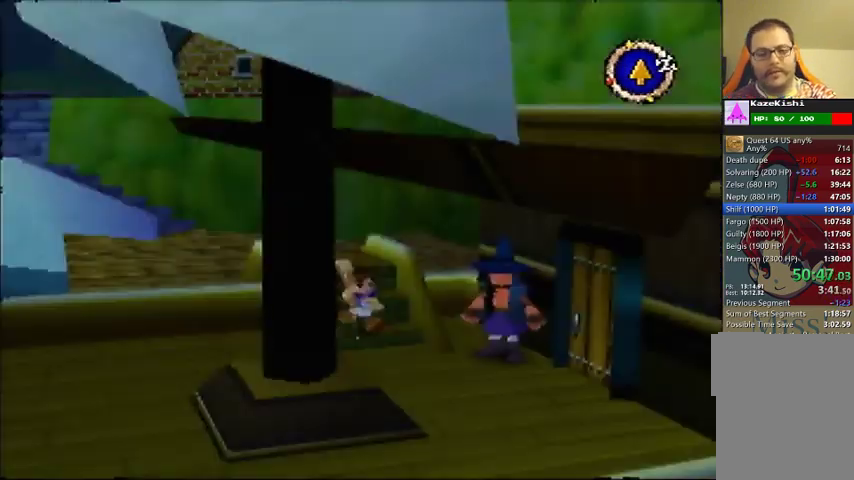
{"buttons": [], "left_stick": "down-right", "events": []}